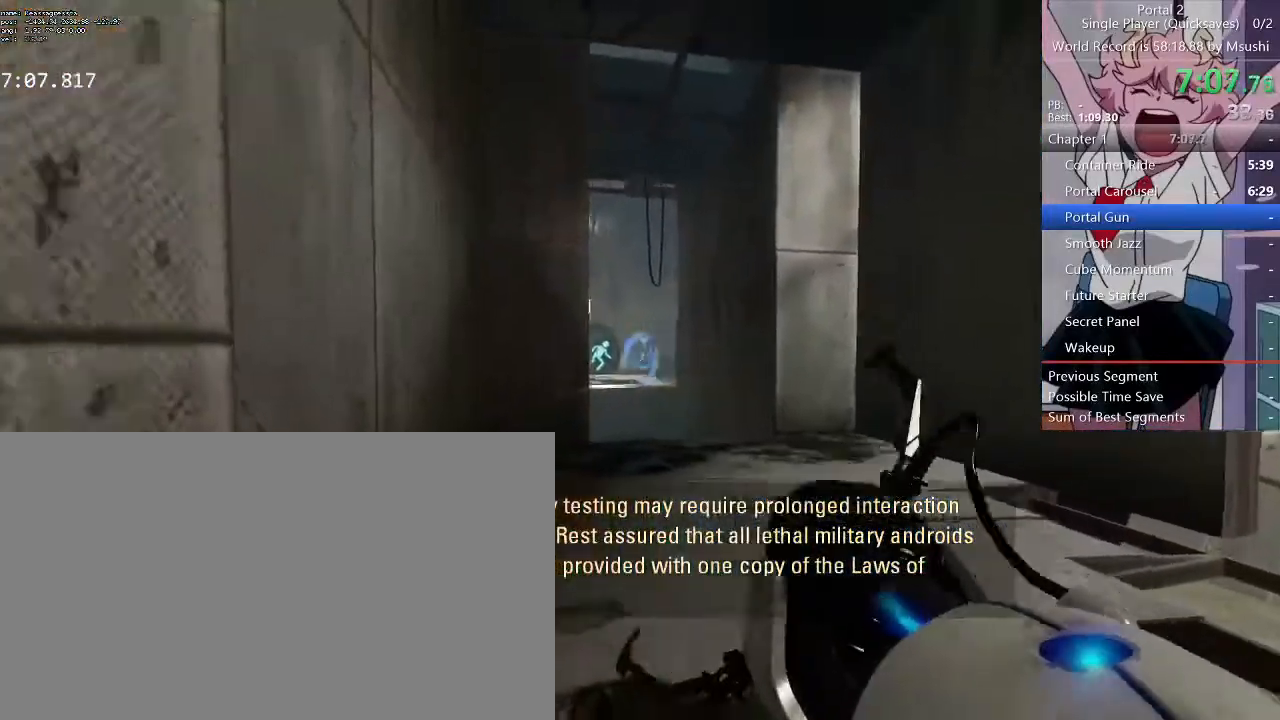
Gameplay with keyboard and mouse; each line is a JSON object with the keys and mouse buttons held at the frame after it. "events" lists presses ("down") and releases ("up") of "1", "2", "3", "4", "5", "a", "alt", "c", "ctrl", "d", "e", "f", "q", "r", "s", "shift", "space", "tab", "v", "w", "x", "z", "mouse_left", "mouse_middle", "mouse_right", "mouse_wheel_up" and "mouse_wheel_down" between this image and that frame as [ms after this image, input, new state], when the widget could be followed in between. "mouse_left", "mouse_middle", "mouse_right", "mouse_wheel_up", "mouse_wheel_down" = the "left", "middle", "right", "wheel_up", "wheel_down" buttons of the "mouse" list. No other keys are recorded. Mouse movement is not recorded.
{"keys": ["d", "w"], "mouse": []}
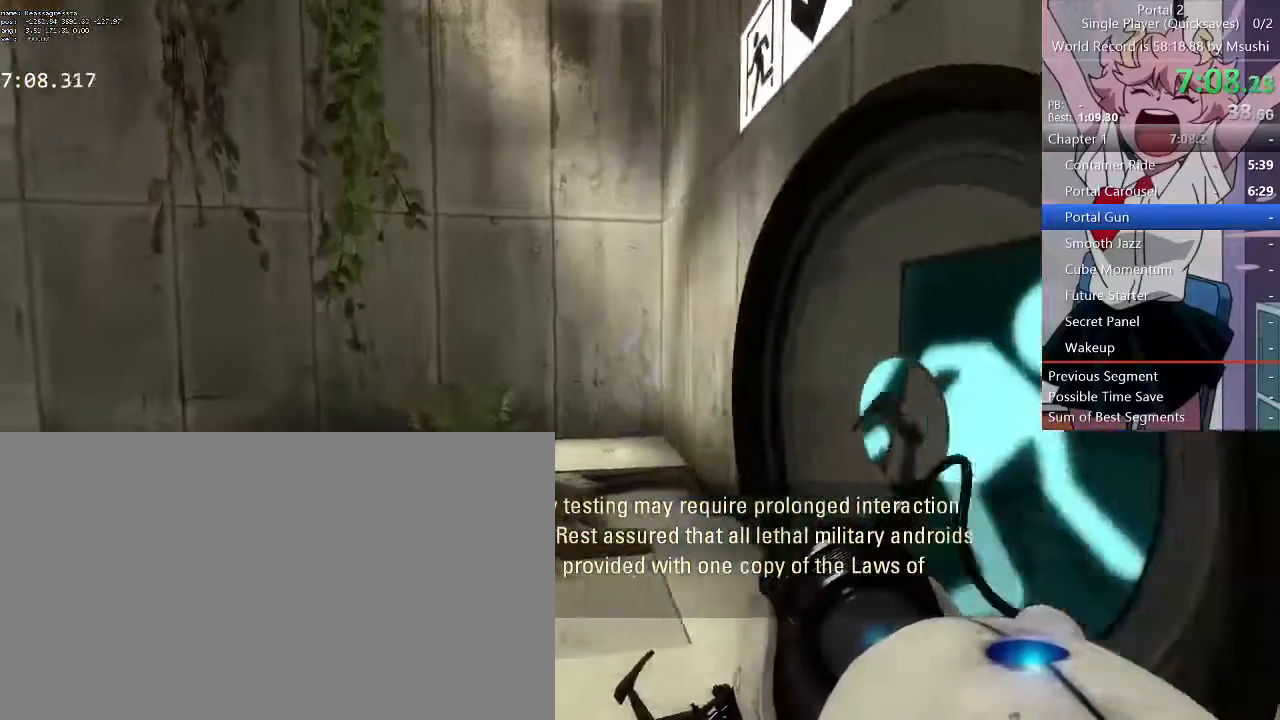
{"keys": ["d", "w"], "mouse": [], "events": [[133, "a", "down"], [133, "d", "up"], [167, "a", "up"], [200, "d", "down"], [367, "a", "down"], [367, "d", "up"], [400, "a", "up"], [433, "d", "down"]]}
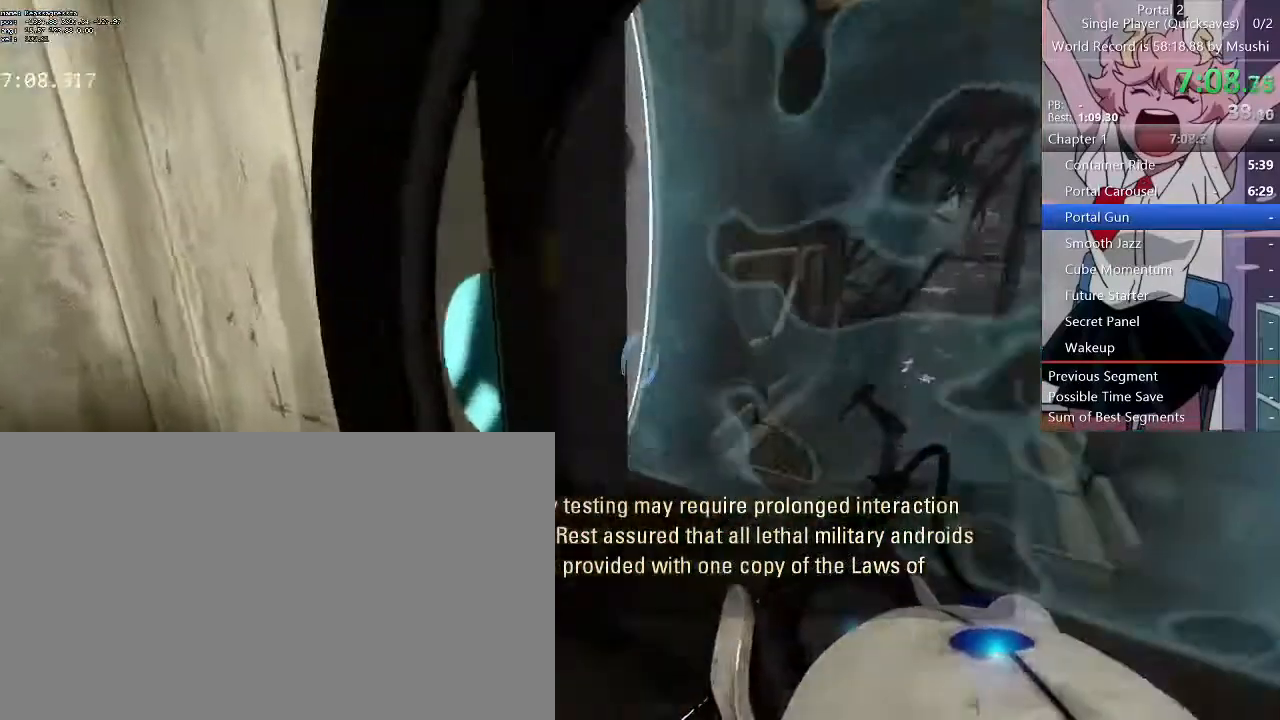
{"keys": ["a", "w"], "mouse": [], "events": [[33, "d", "up"], [200, "d", "down"], [267, "d", "up"], [367, "a", "down"]]}
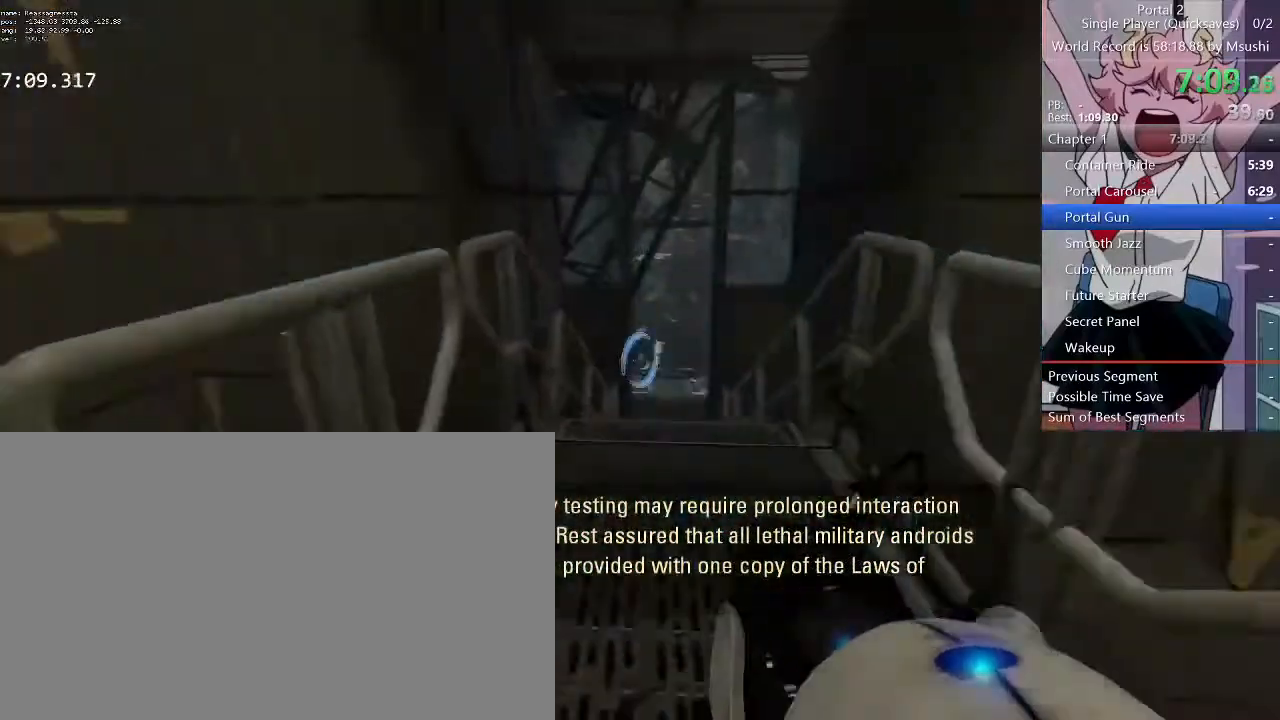
{"keys": ["d"], "mouse": [], "events": [[33, "d", "down"], [67, "w", "up"], [100, "a", "up"]]}
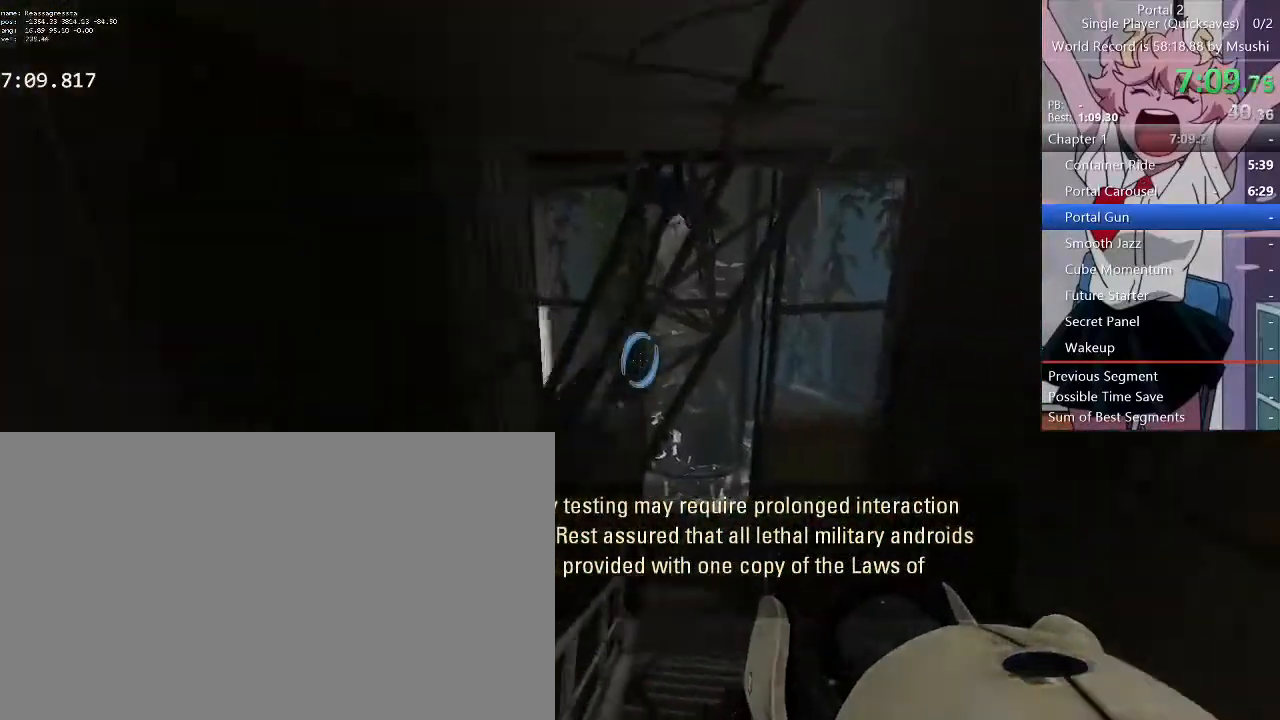
{"keys": ["d"], "mouse": [], "events": [[67, "a", "down"], [67, "d", "up"], [267, "d", "down"], [367, "a", "up"]]}
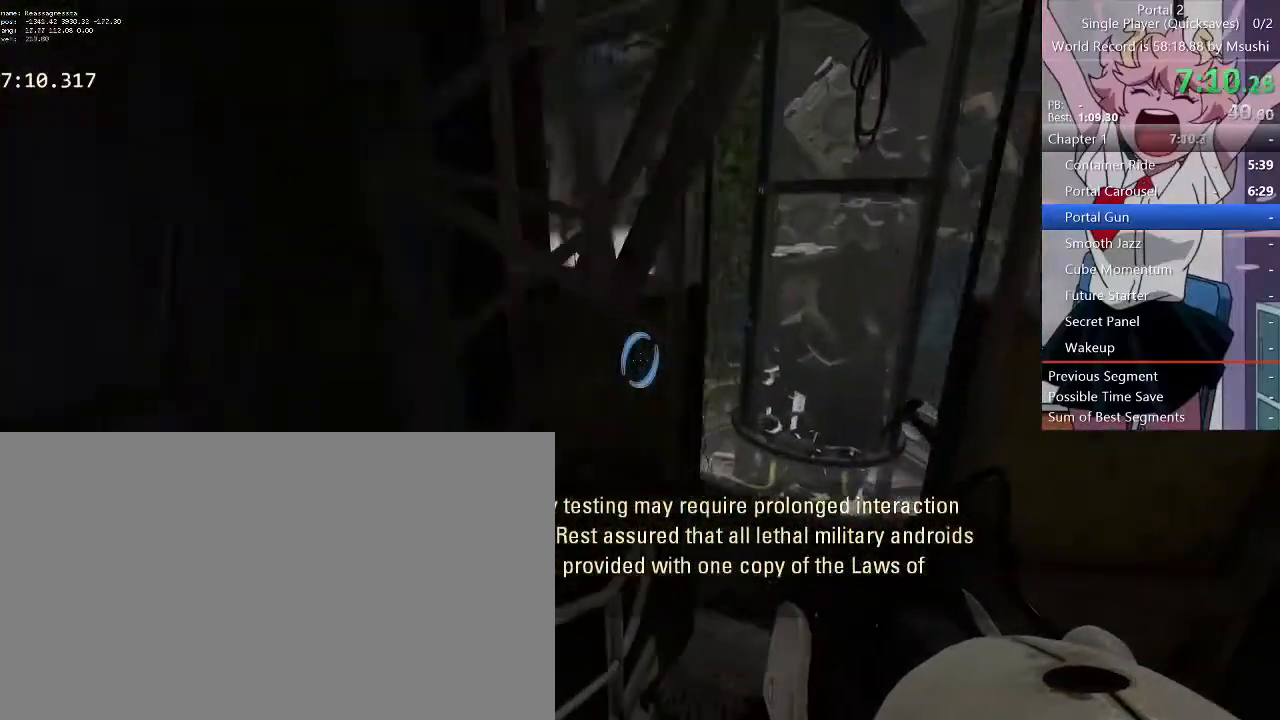
{"keys": ["d", "w"], "mouse": [], "events": [[200, "w", "down"], [233, "a", "down"], [233, "d", "up"], [333, "a", "up"], [333, "d", "down"], [467, "a", "down"], [467, "d", "up"], [500, "a", "up"], [500, "d", "down"]]}
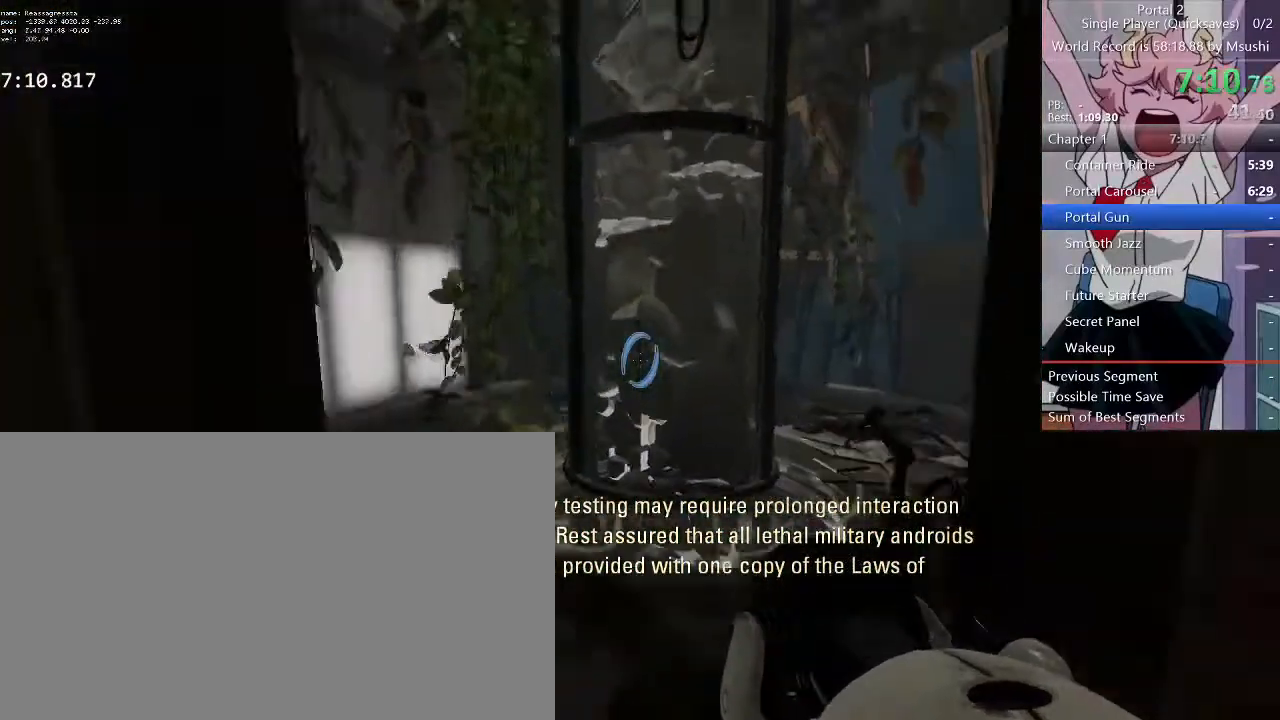
{"keys": [], "mouse": [], "events": [[100, "a", "down"], [100, "d", "up"], [200, "a", "up"], [200, "d", "down"], [300, "d", "up"], [333, "a", "down"], [367, "a", "up"], [433, "w", "up"]]}
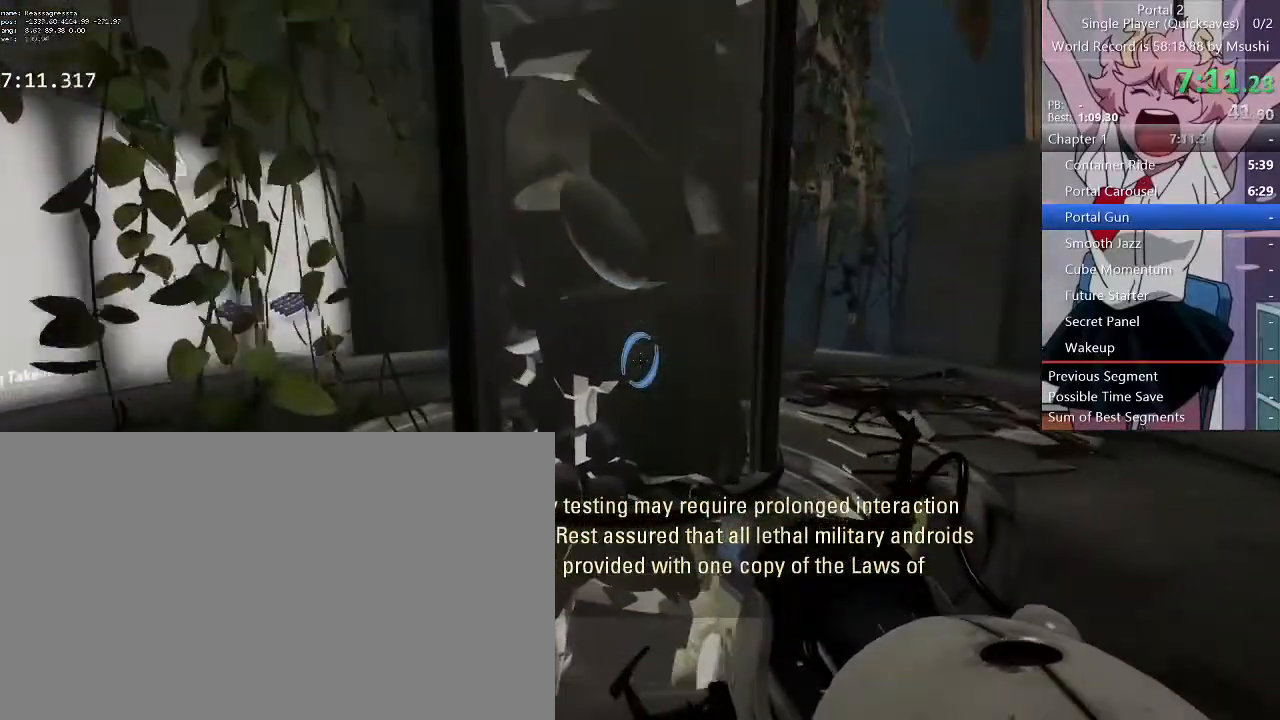
{"keys": [], "mouse": [], "events": []}
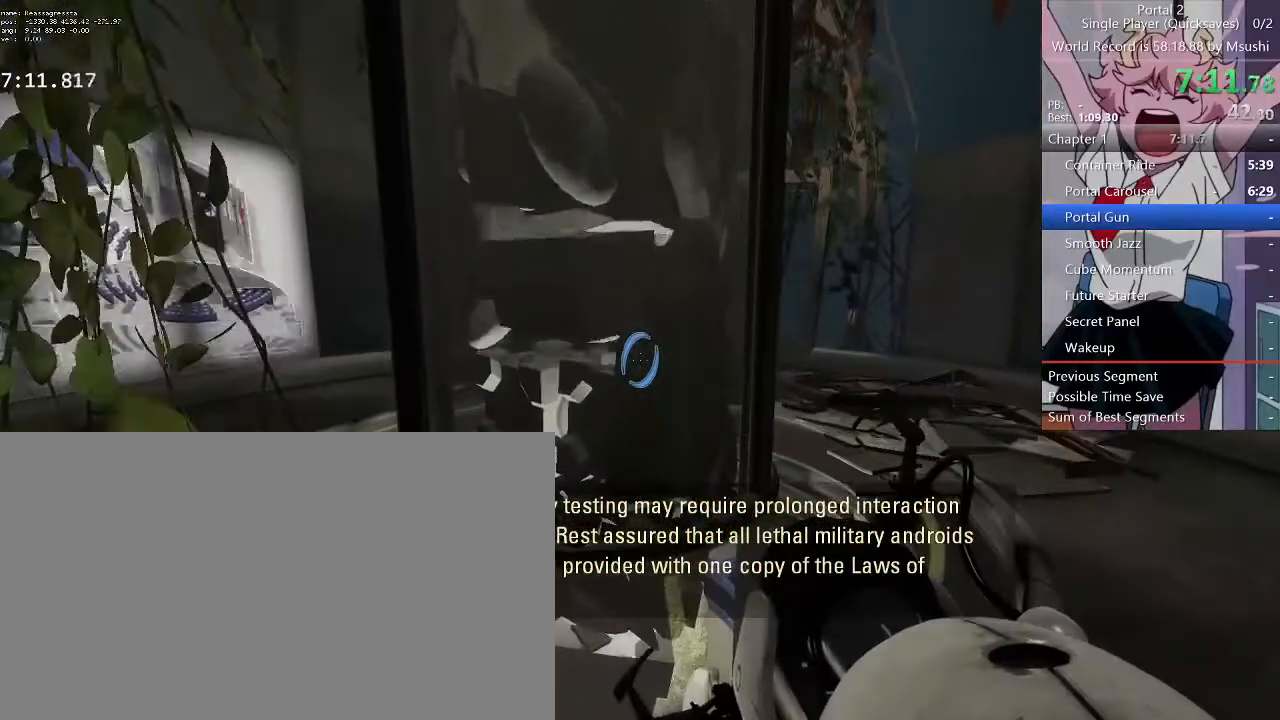
{"keys": [], "mouse": [], "events": []}
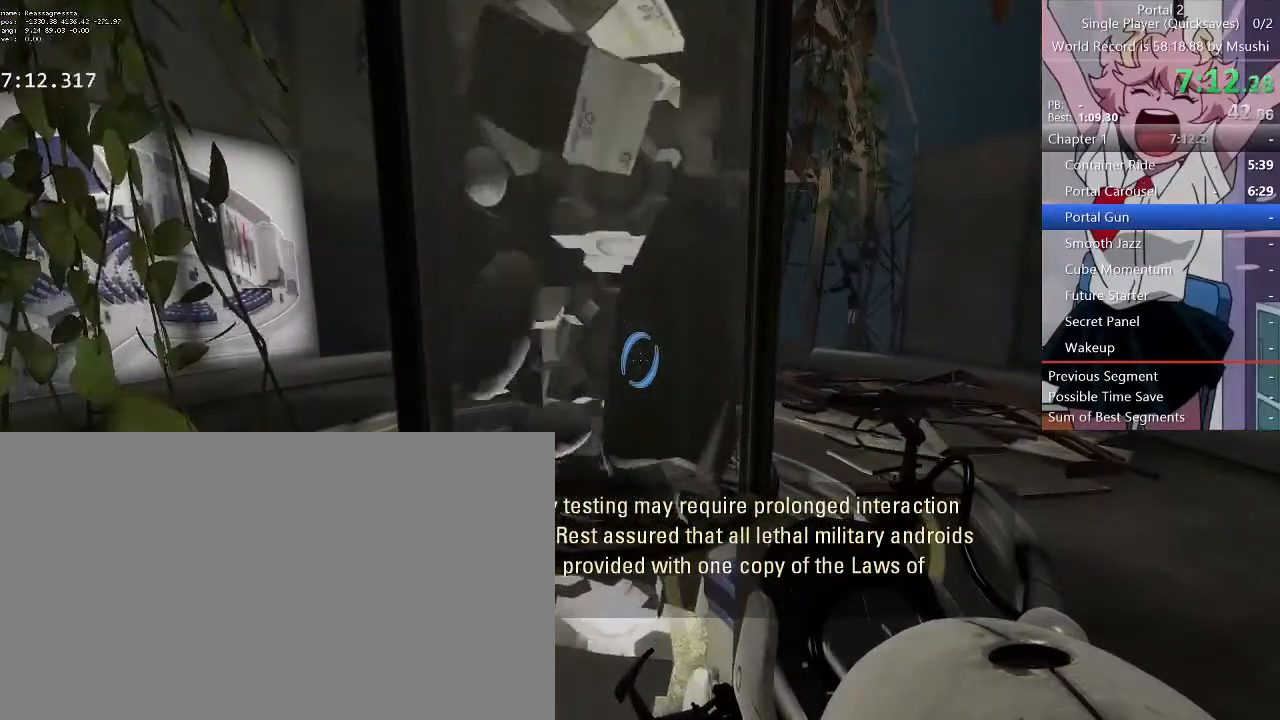
{"keys": [], "mouse": [], "events": []}
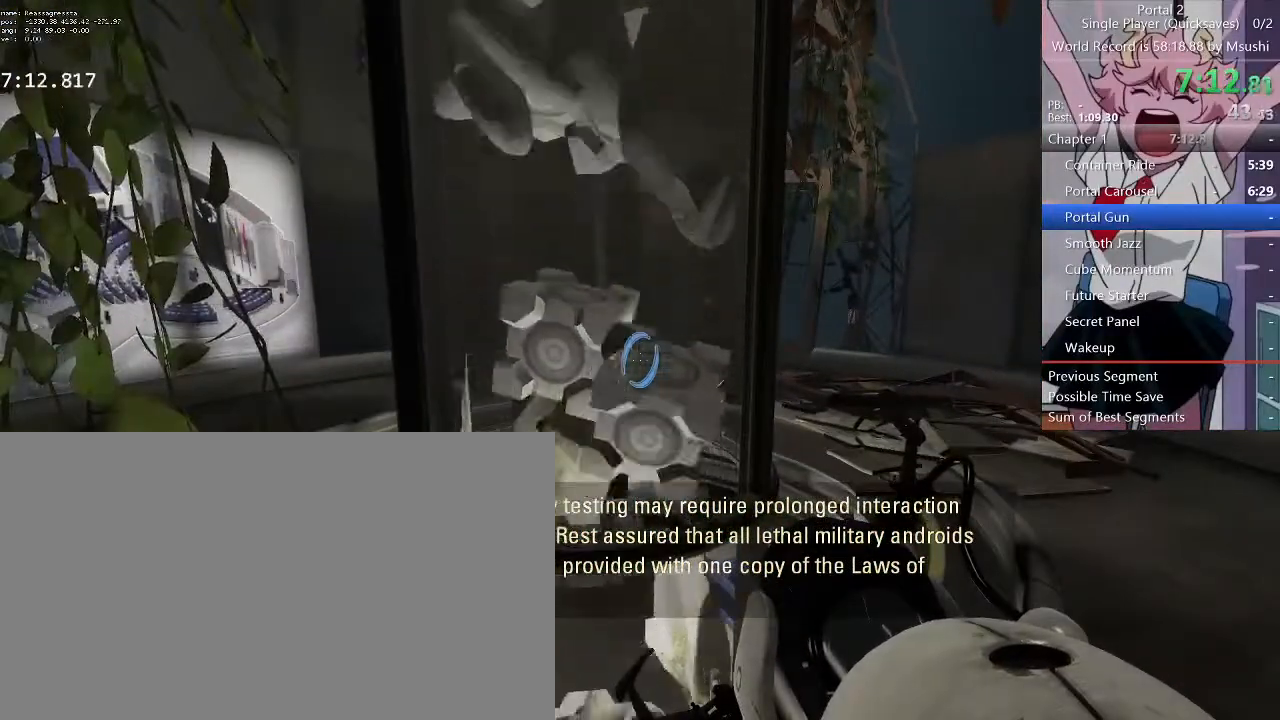
{"keys": [], "mouse": [], "events": []}
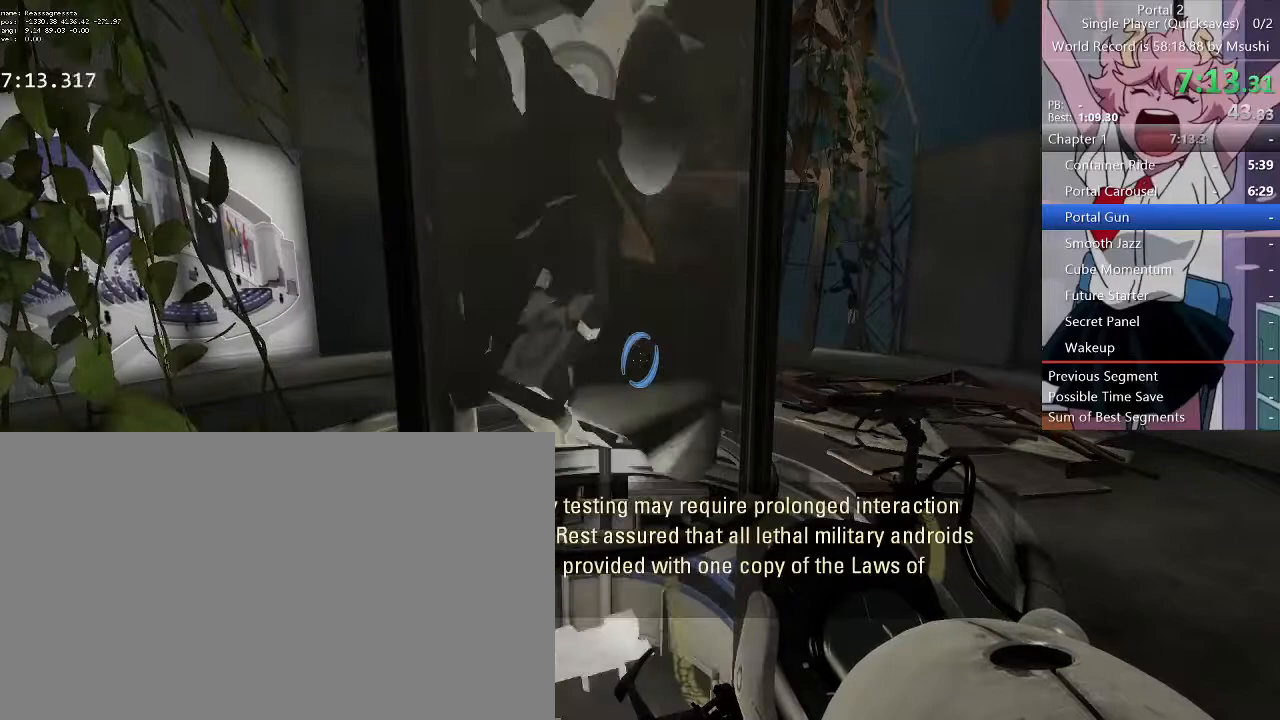
{"keys": [], "mouse": [], "events": [[267, "a", "down"], [267, "s", "down"], [367, "a", "up"], [367, "d", "down"], [400, "s", "up"], [467, "d", "up"]]}
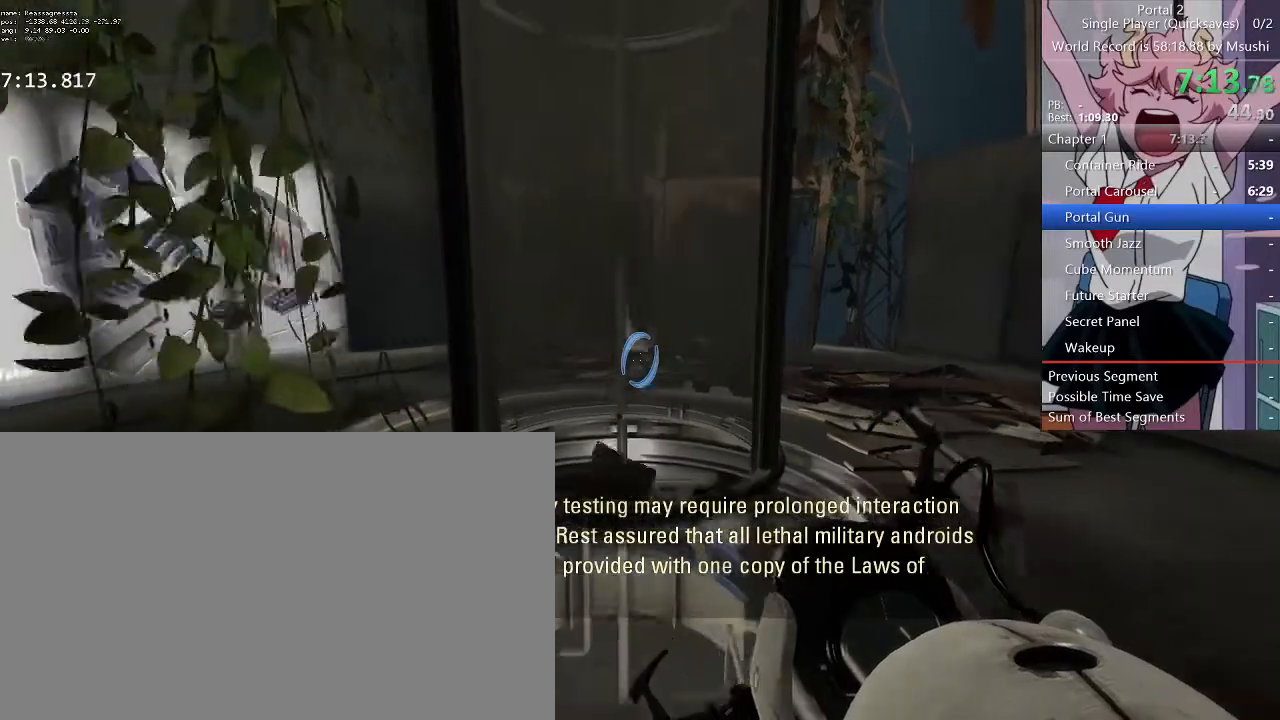
{"keys": ["w"], "mouse": [], "events": [[200, "w", "down"], [333, "a", "down"], [400, "a", "up"]]}